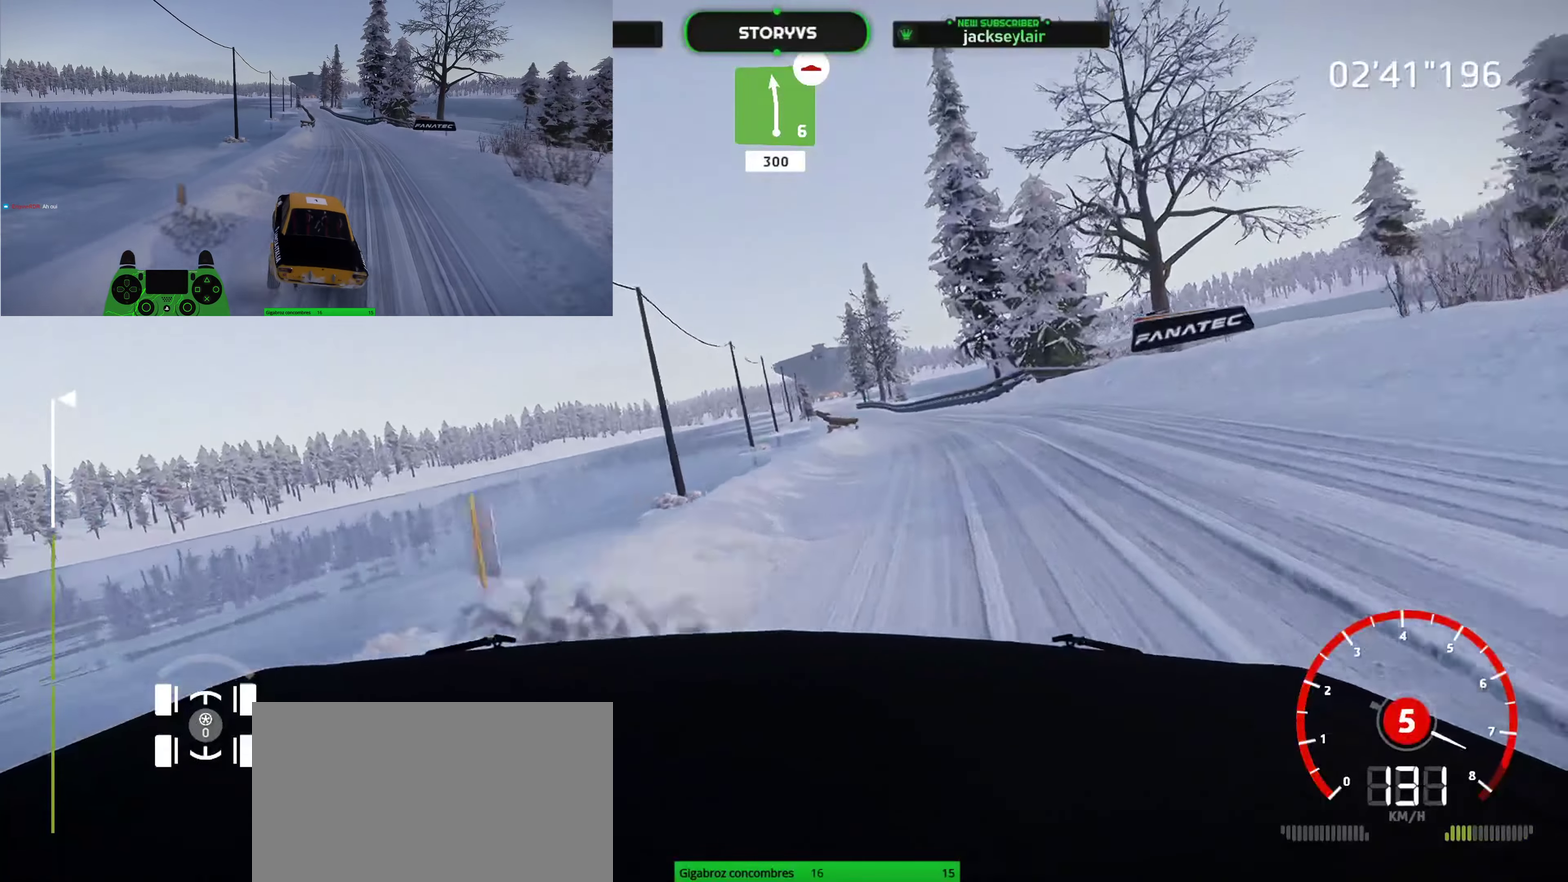
Gameplay with a controller (PlayStation layout); each line is a JSON object with the inputs held at the frame after it. "button_events" lists button changes between this image and that frame as [ms after this image, input, new state], when the widget could be followed in between (sticks are given only as held states). Not read: L3 R3.
{"buttons": ["R2"], "left_stick": "down-left", "right_stick": "center", "button_events": []}
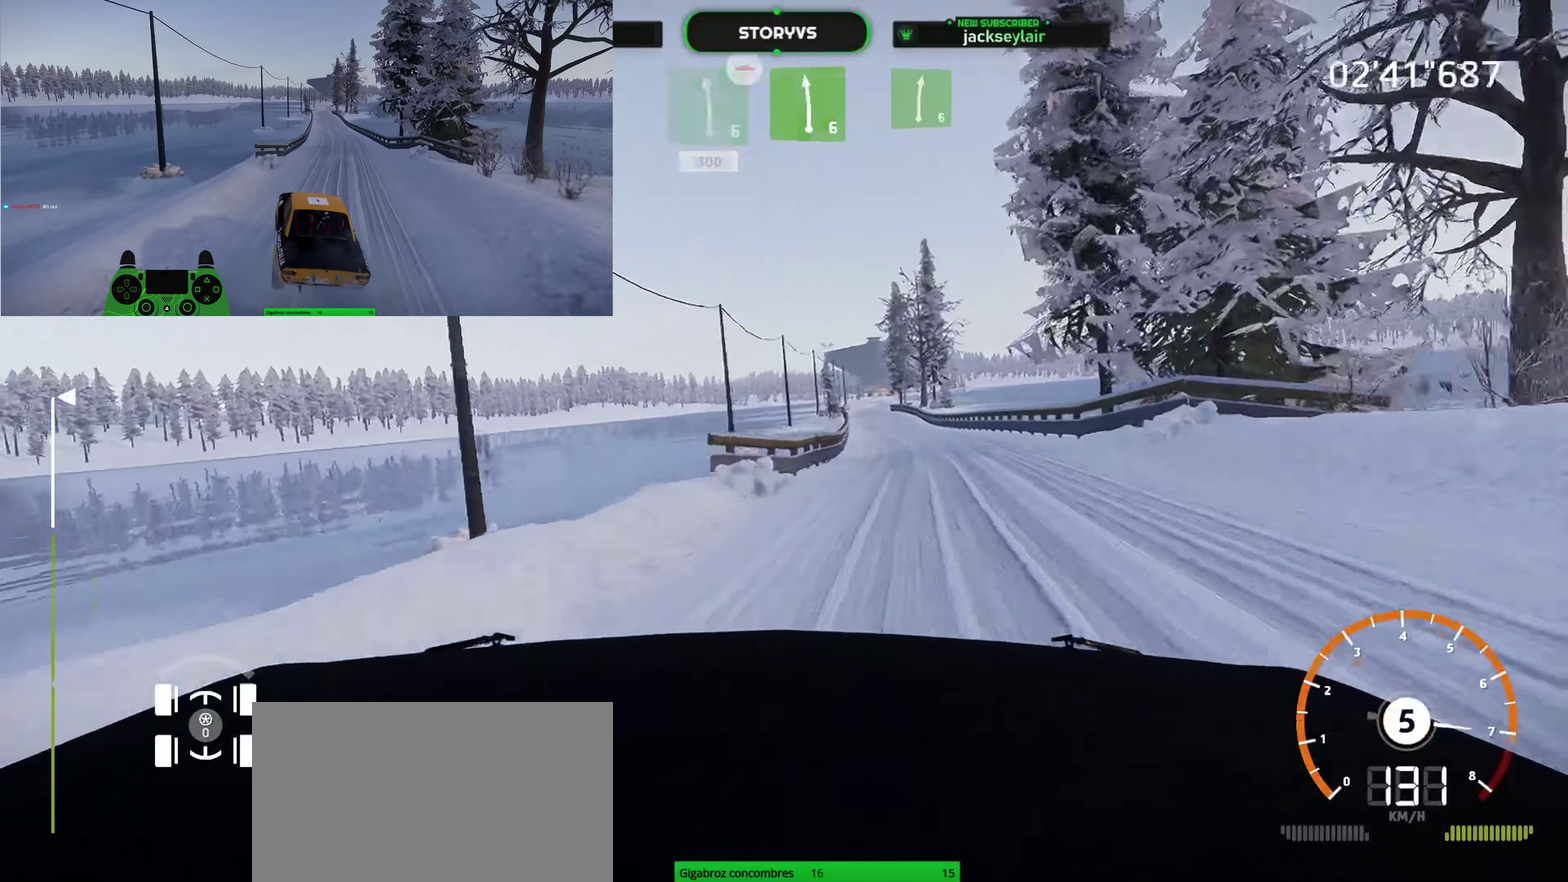
{"buttons": ["R2"], "left_stick": "center", "right_stick": "center", "button_events": []}
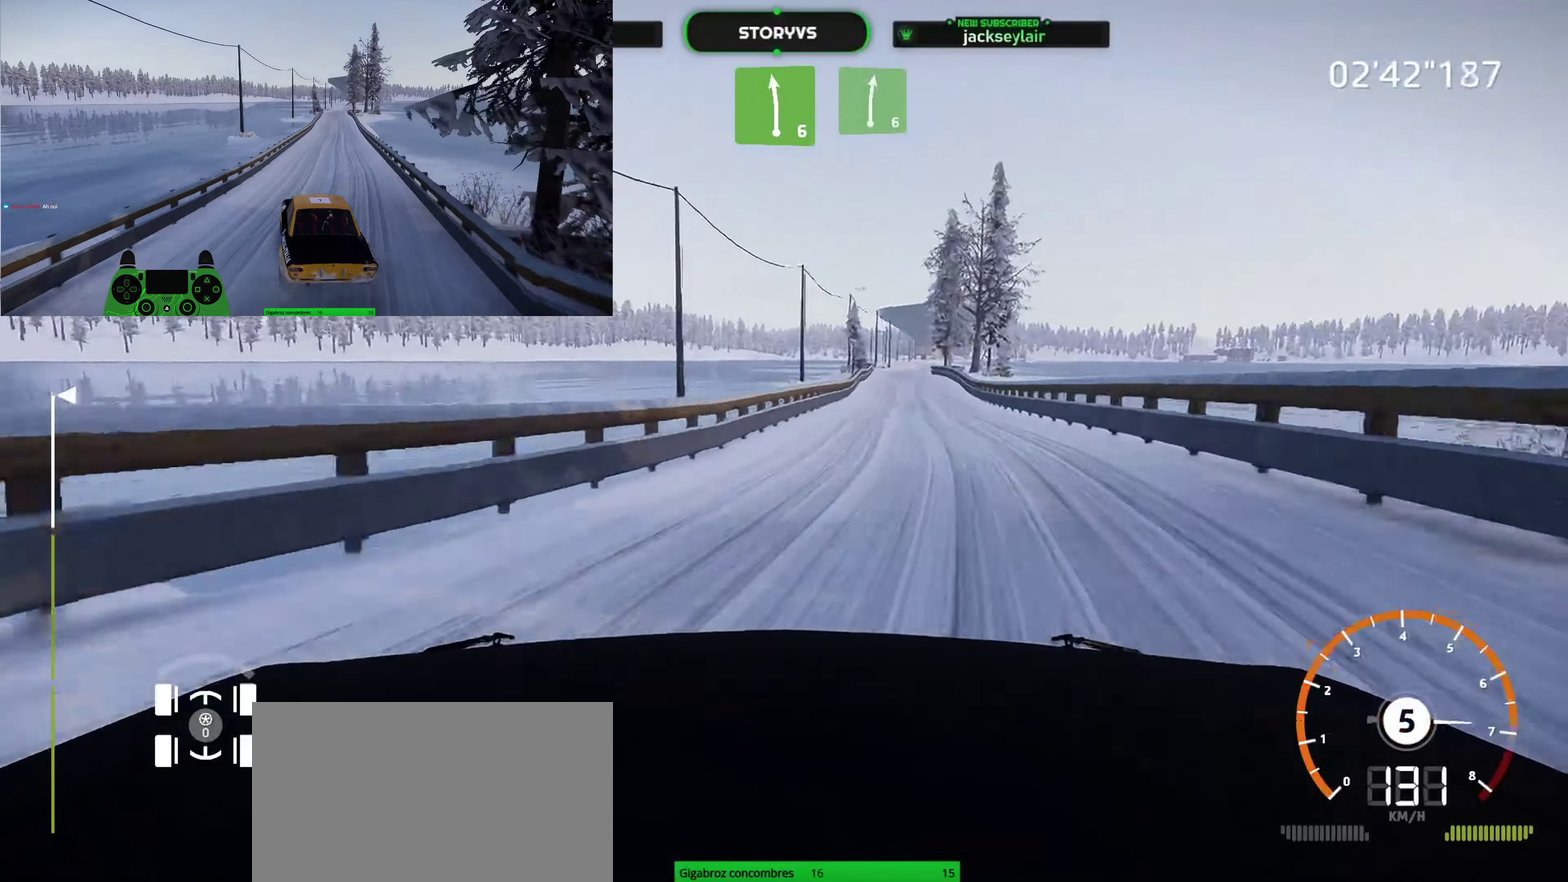
{"buttons": ["R2"], "left_stick": "right", "right_stick": "center", "button_events": []}
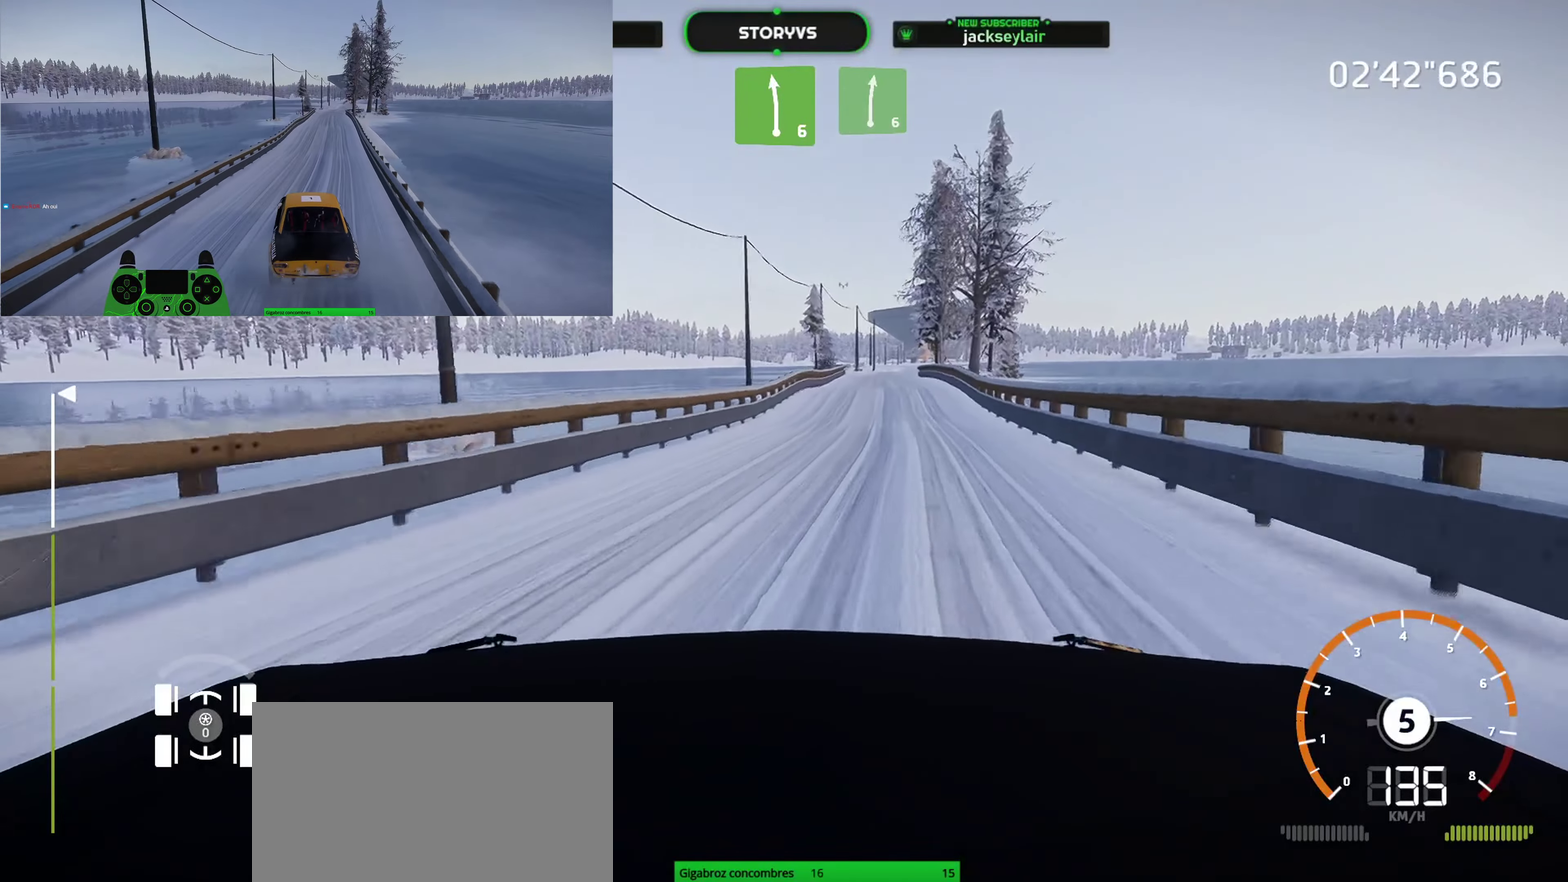
{"buttons": ["R2"], "left_stick": "center", "right_stick": "center", "button_events": []}
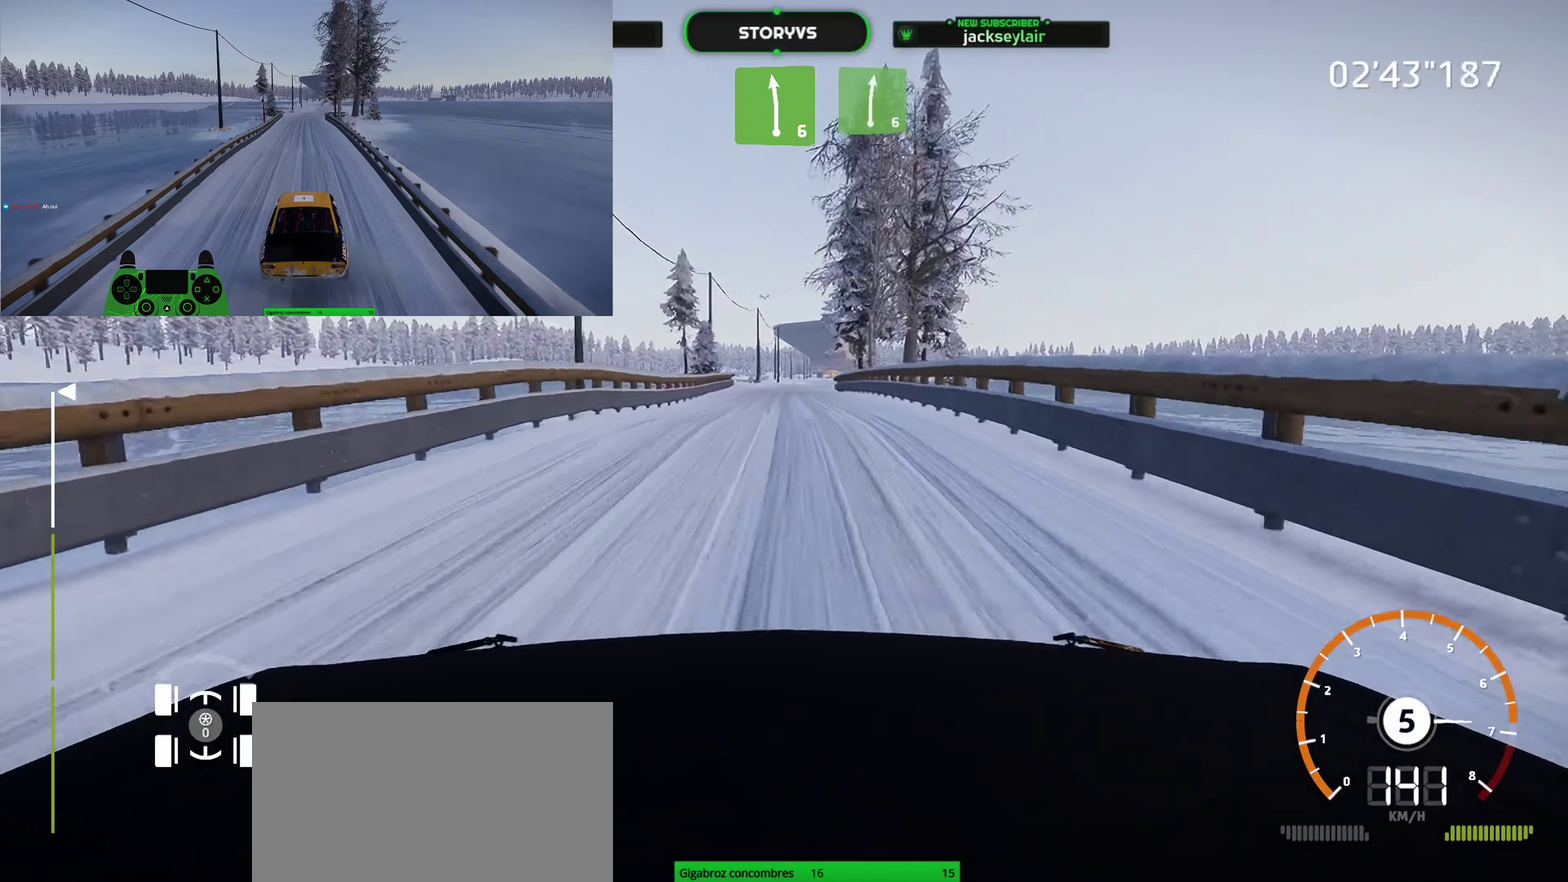
{"buttons": ["R2"], "left_stick": "center", "right_stick": "center", "button_events": []}
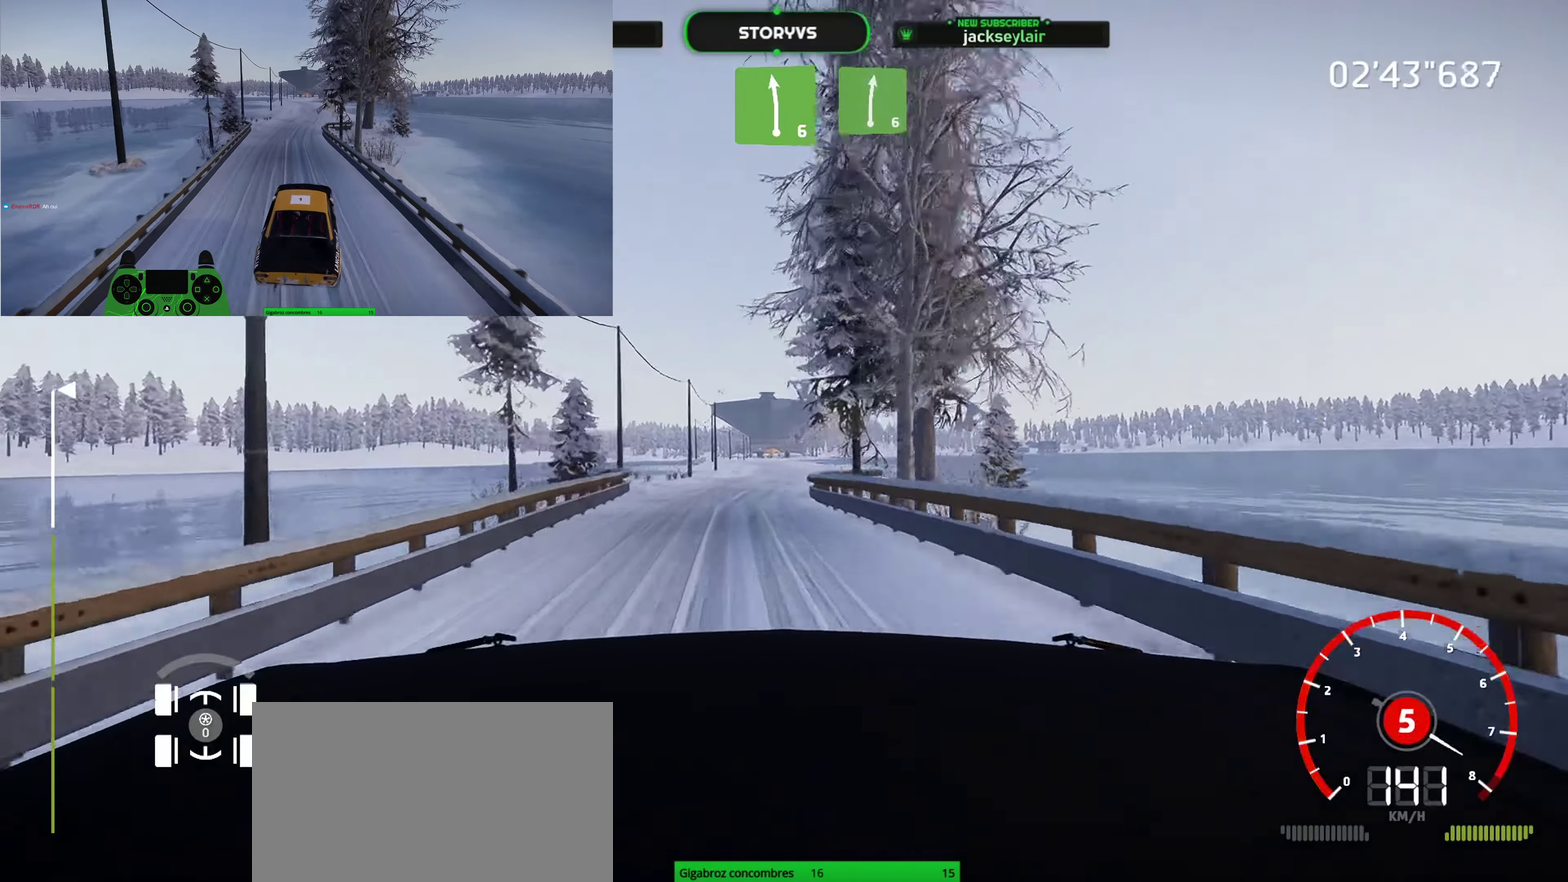
{"buttons": ["R2"], "left_stick": "center", "right_stick": "center", "button_events": []}
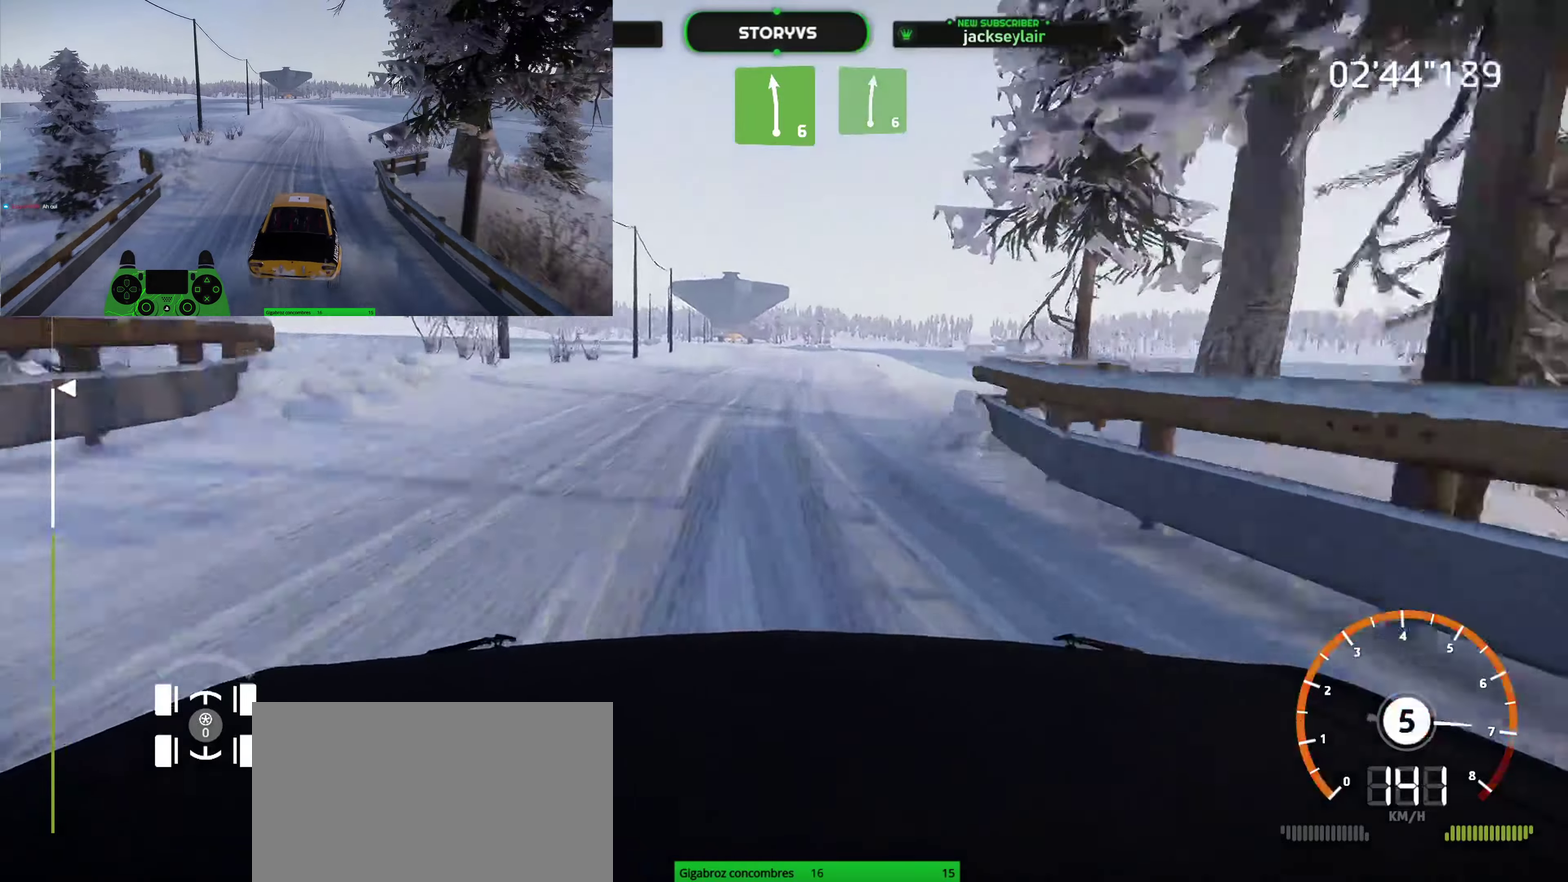
{"buttons": ["R2"], "left_stick": "left", "right_stick": "center", "button_events": []}
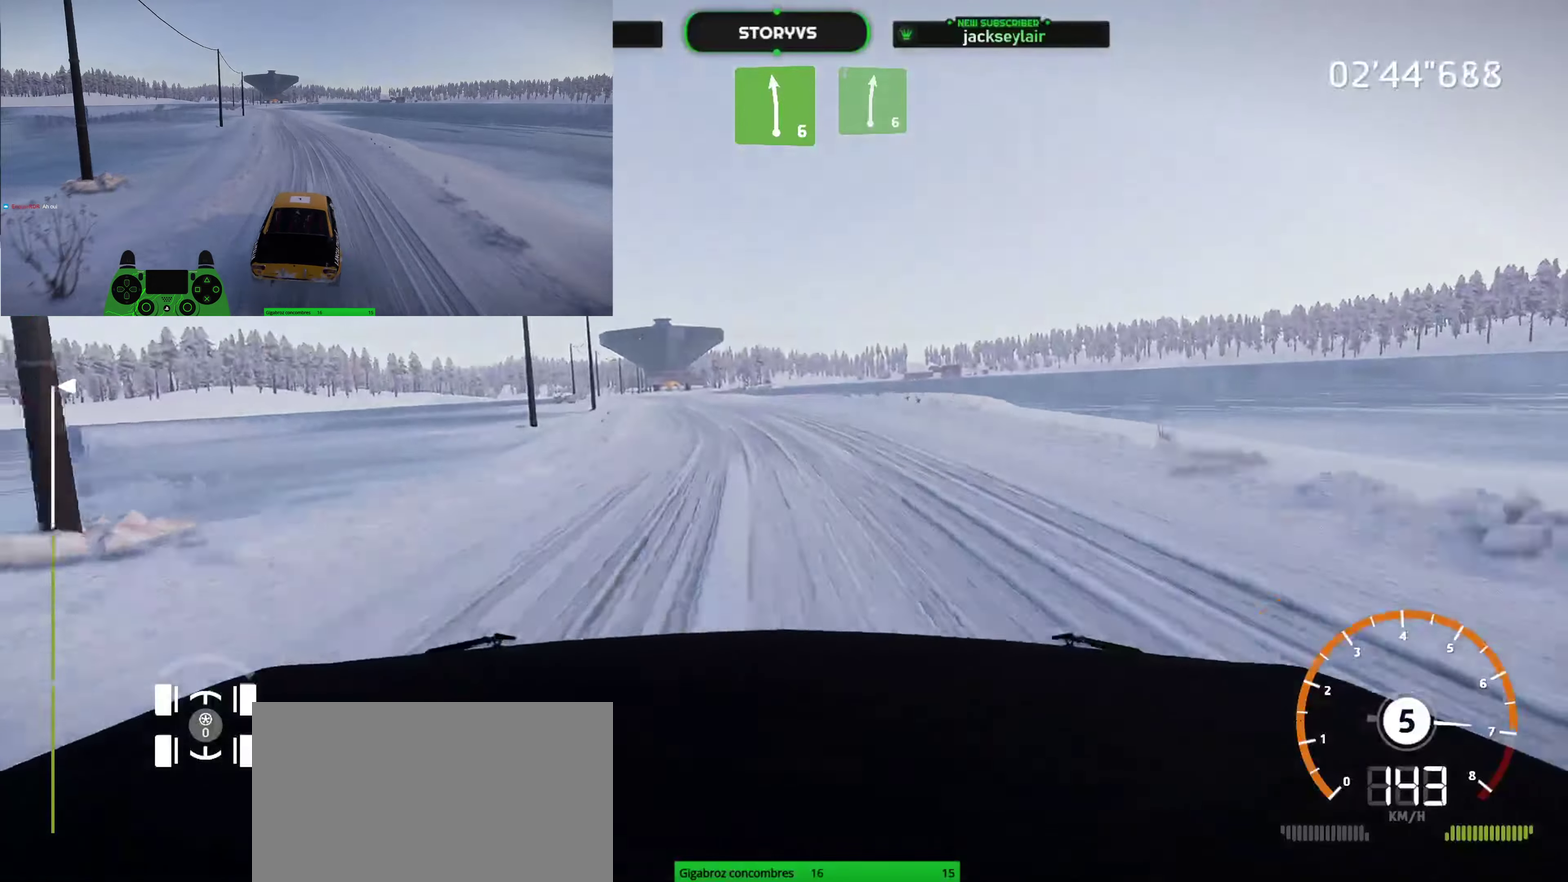
{"buttons": ["R2"], "left_stick": "right", "right_stick": "center", "button_events": []}
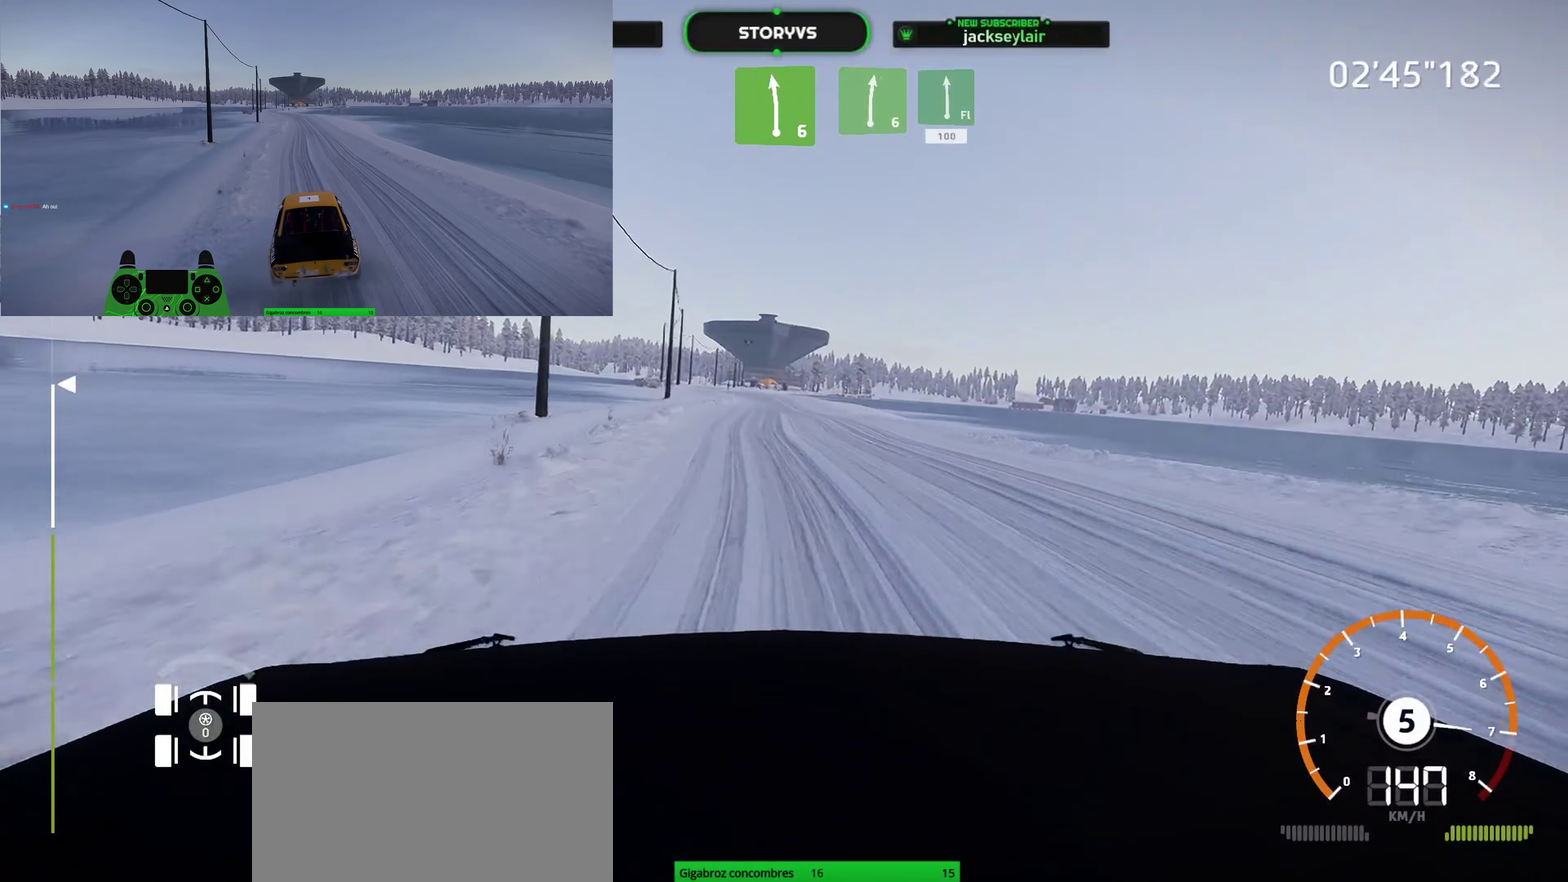
{"buttons": ["R2"], "left_stick": "down-left", "right_stick": "center", "button_events": []}
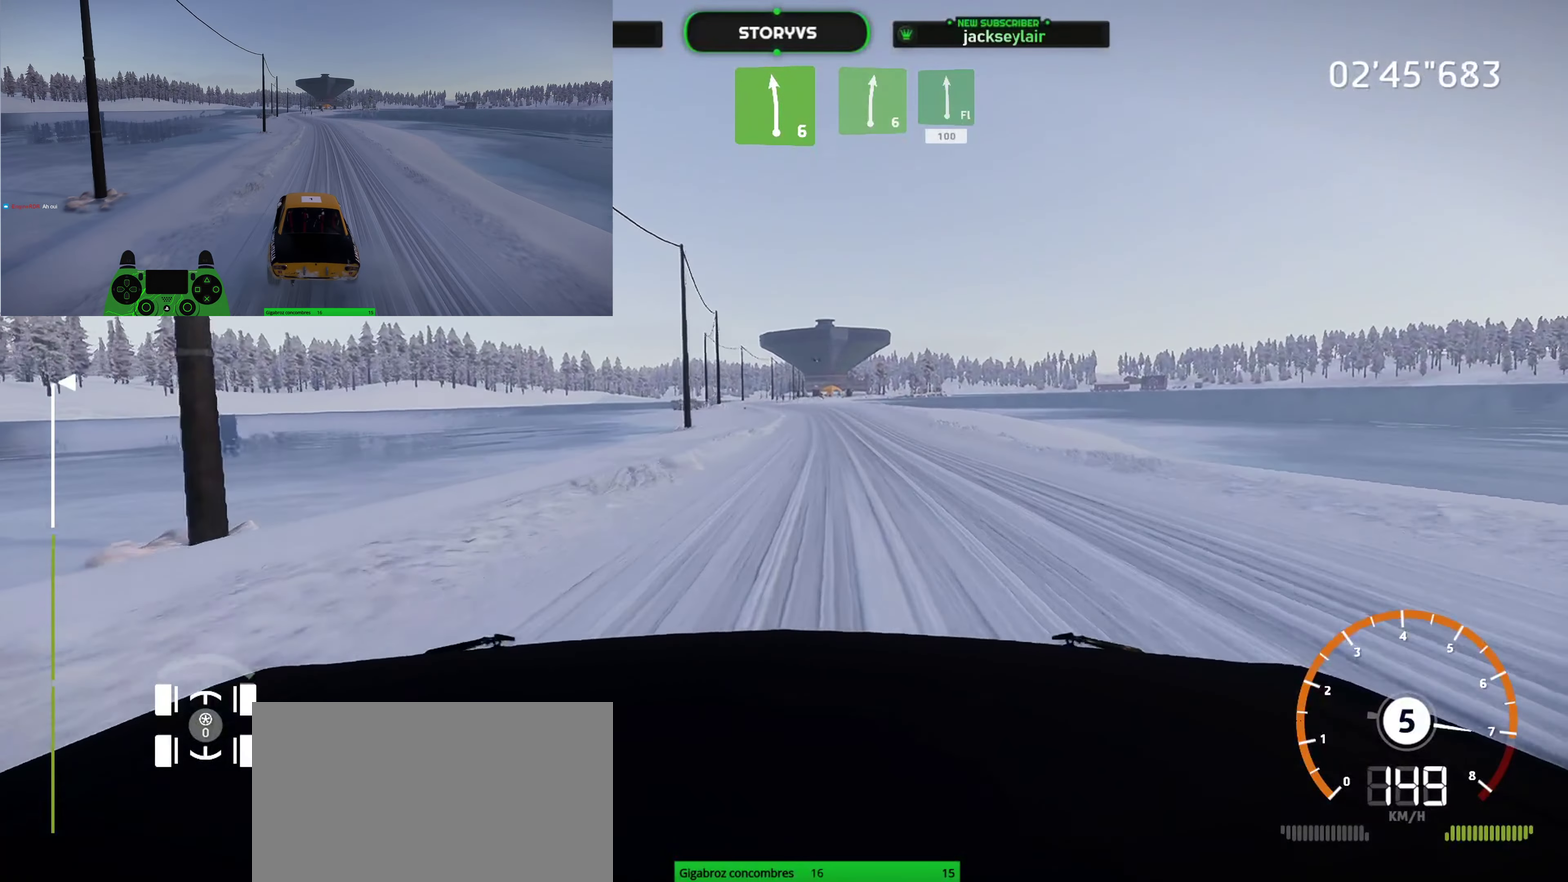
{"buttons": ["R2"], "left_stick": "left", "right_stick": "center", "button_events": []}
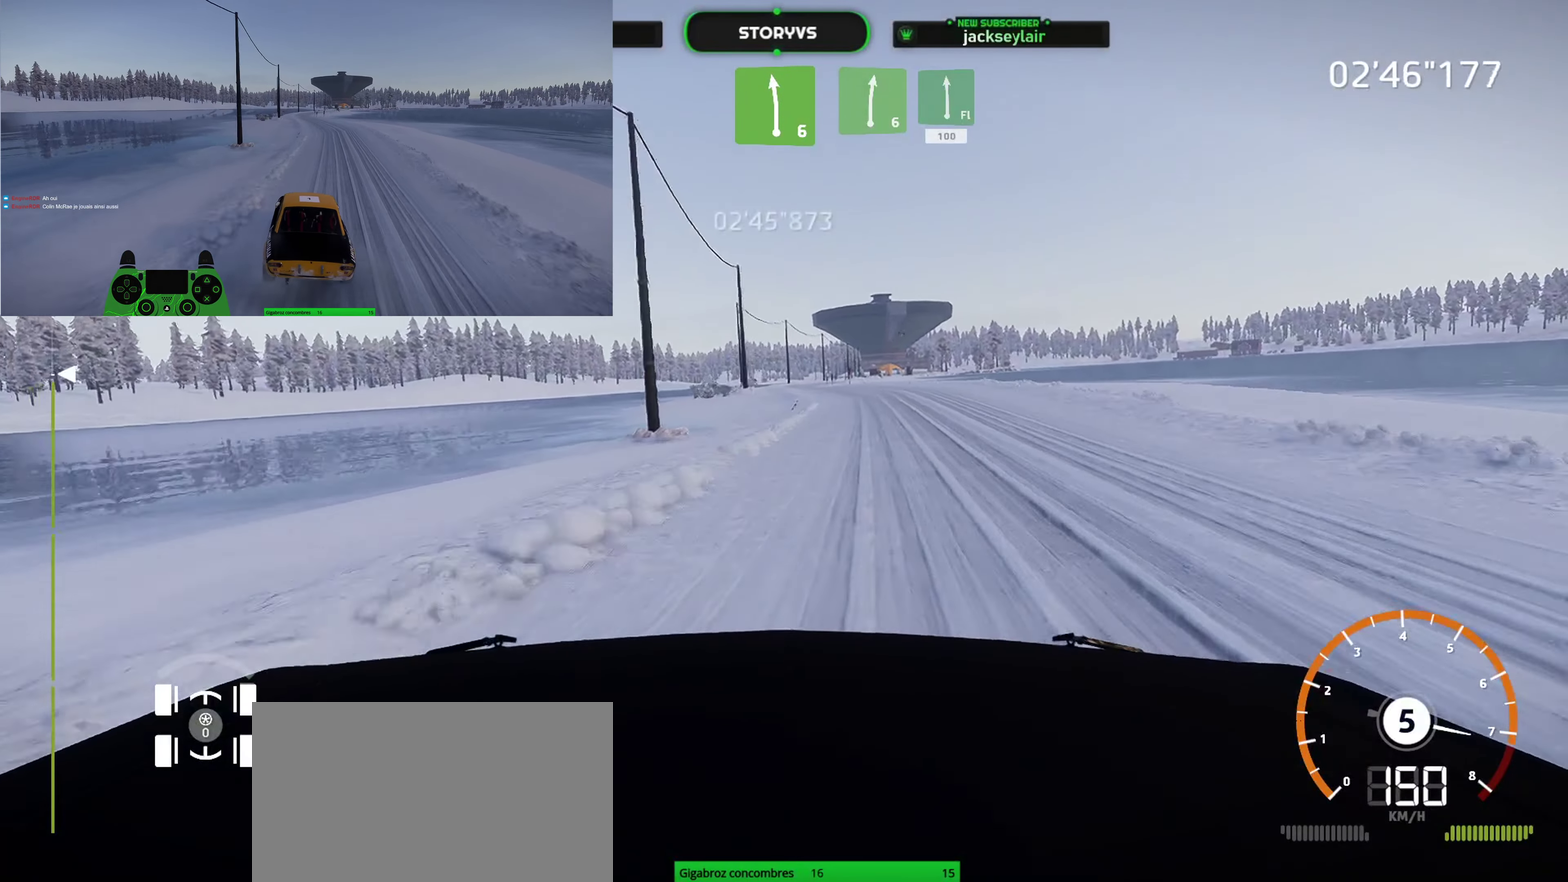
{"buttons": ["R2"], "left_stick": "center", "right_stick": "center", "button_events": []}